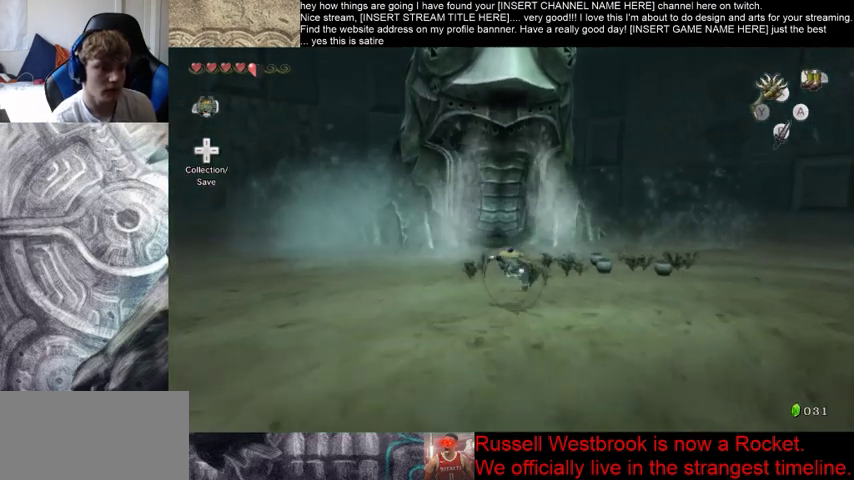
Gameplay with a controller (Xbox layout); each line is a JSON object with the inputs held at the frame after it. "events" lists button and stick changes between this image and that frame as [ms after this image, input, new state], when the widget could be followed in between. Not read: L3 R3.
{"buttons": [], "left_stick": "up", "right_stick": "center", "events": [[233, "left_stick", "up"]]}
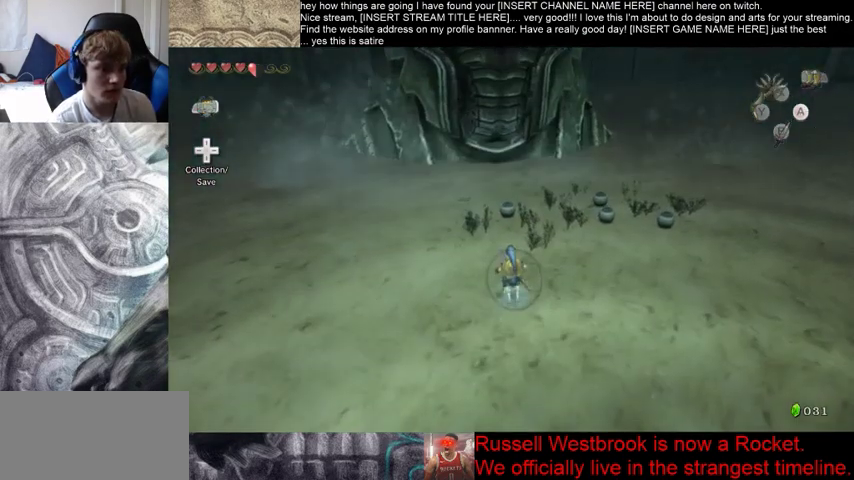
{"buttons": [], "left_stick": "center", "right_stick": "center", "events": [[133, "left_stick", "center"]]}
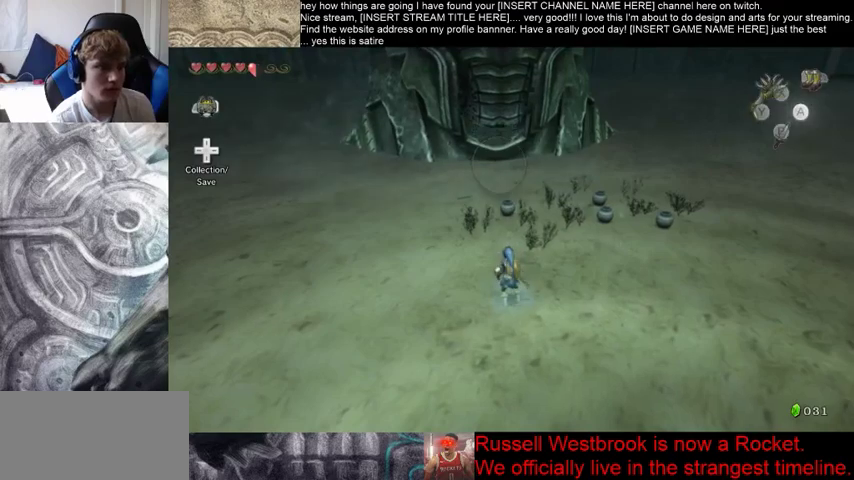
{"buttons": [], "left_stick": "center", "right_stick": "center", "events": []}
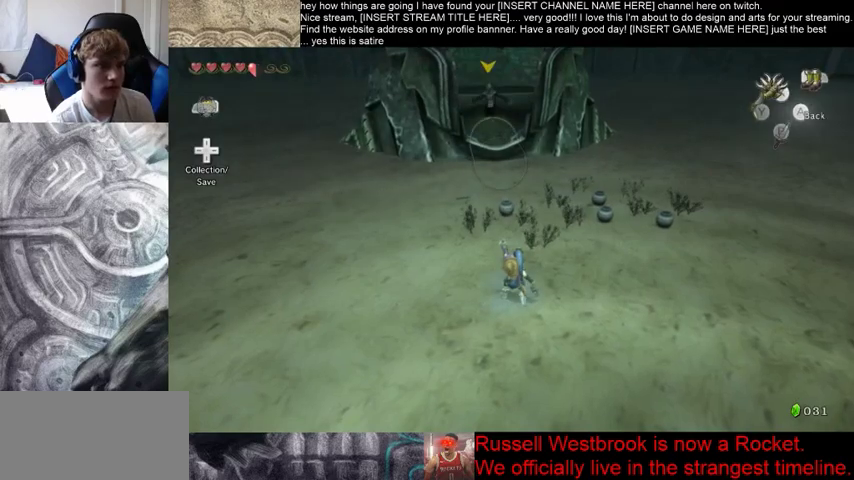
{"buttons": [], "left_stick": "center", "right_stick": "center", "events": []}
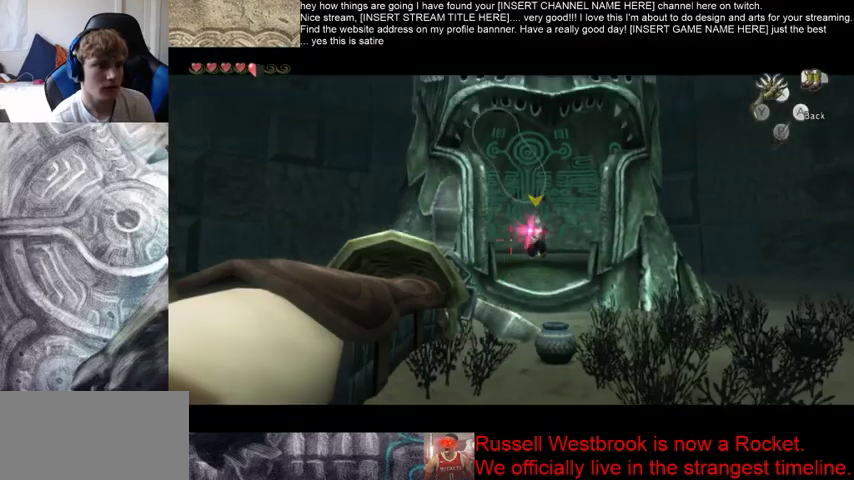
{"buttons": [], "left_stick": "center", "right_stick": "center", "events": []}
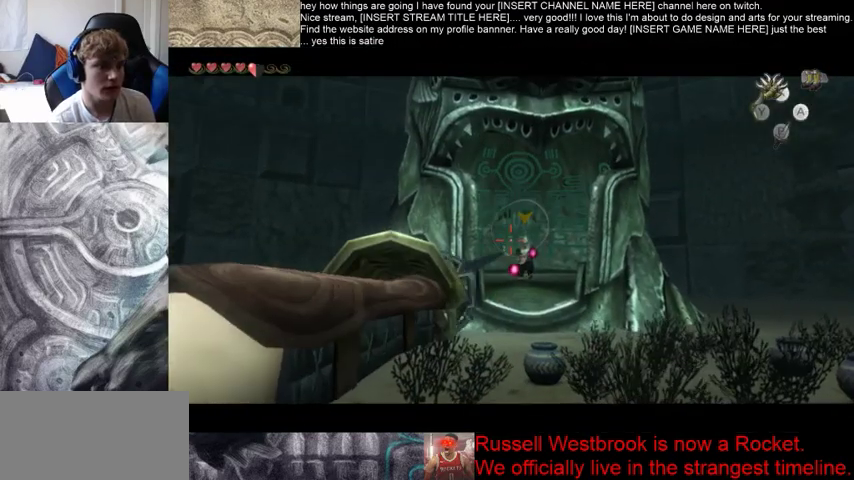
{"buttons": [], "left_stick": "left", "right_stick": "center", "events": [[333, "left_stick", "left"]]}
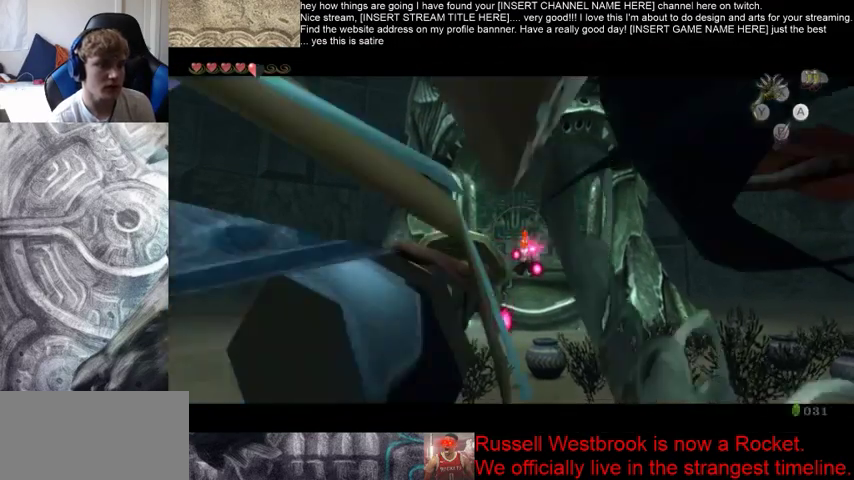
{"buttons": [], "left_stick": "left", "right_stick": "center", "events": []}
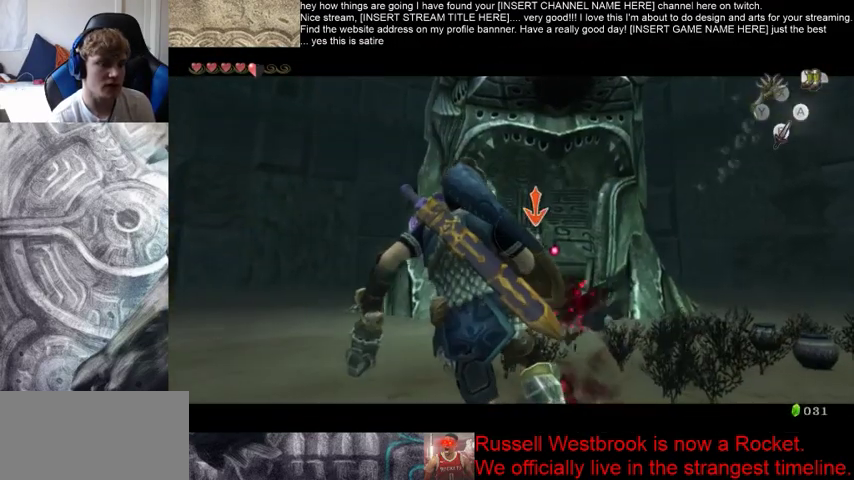
{"buttons": [], "left_stick": "up-left", "right_stick": "center", "events": [[67, "left_stick", "up-left"]]}
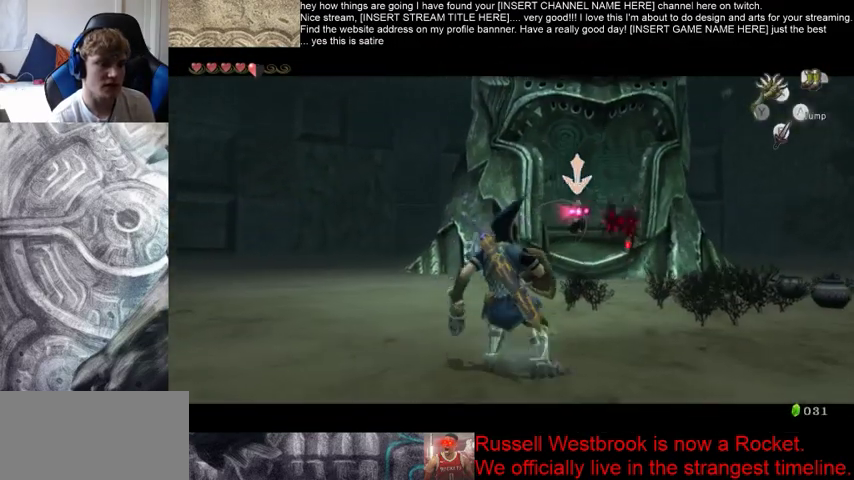
{"buttons": [], "left_stick": "up", "right_stick": "center", "events": [[400, "left_stick", "up"]]}
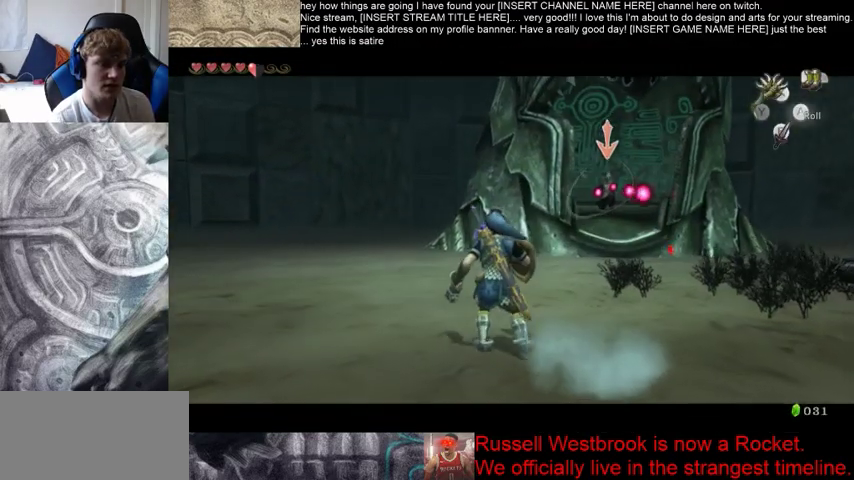
{"buttons": [], "left_stick": "up", "right_stick": "center", "events": []}
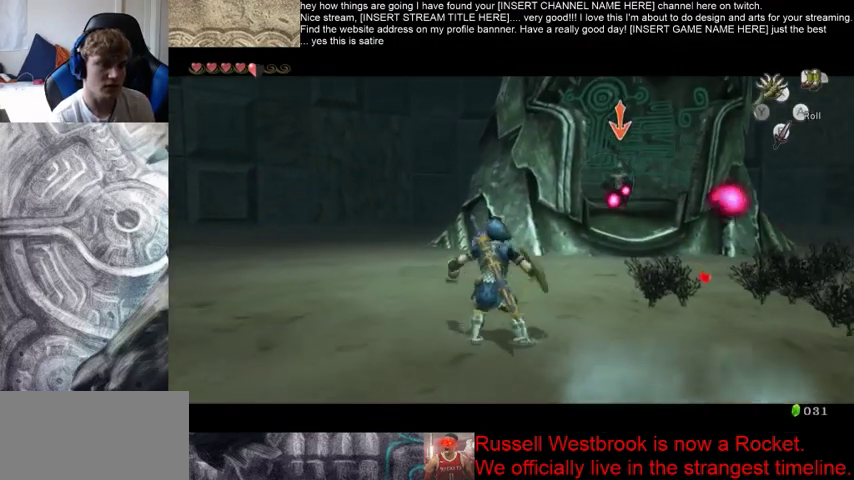
{"buttons": [], "left_stick": "center", "right_stick": "center", "events": [[233, "left_stick", "center"]]}
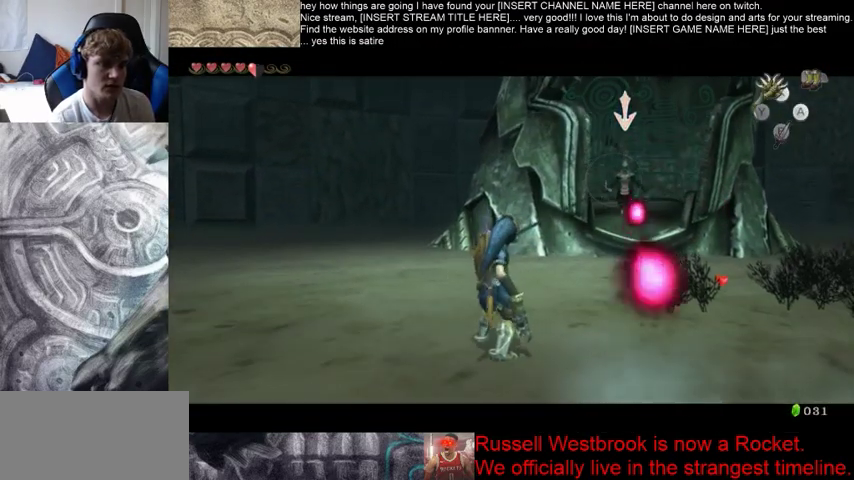
{"buttons": [], "left_stick": "center", "right_stick": "center", "events": []}
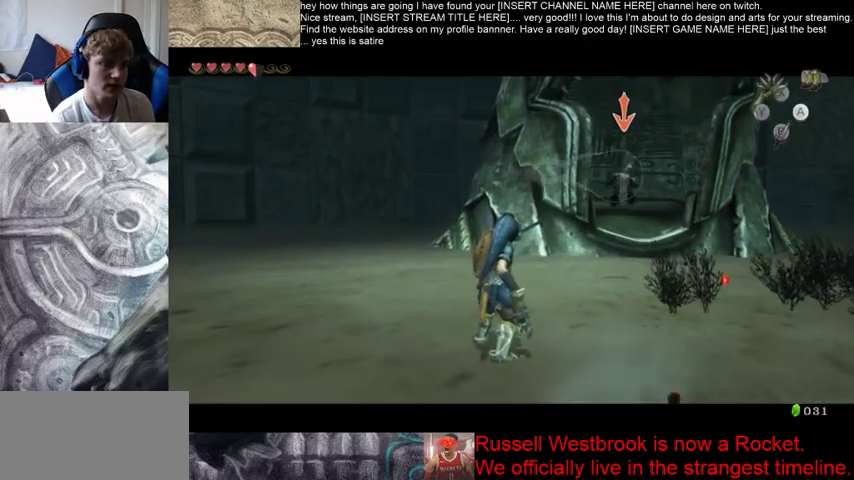
{"buttons": [], "left_stick": "right", "right_stick": "center", "events": [[367, "left_stick", "right"]]}
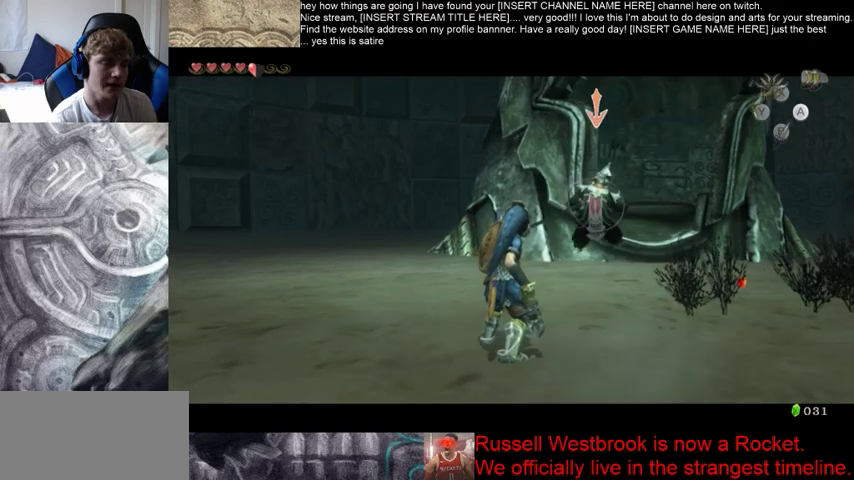
{"buttons": [], "left_stick": "right", "right_stick": "center", "events": []}
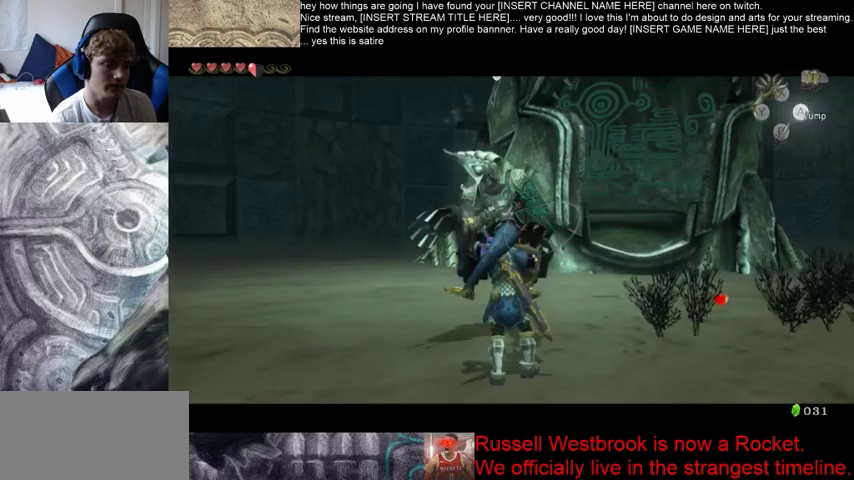
{"buttons": [], "left_stick": "up-left", "right_stick": "center", "events": [[500, "left_stick", "up-left"]]}
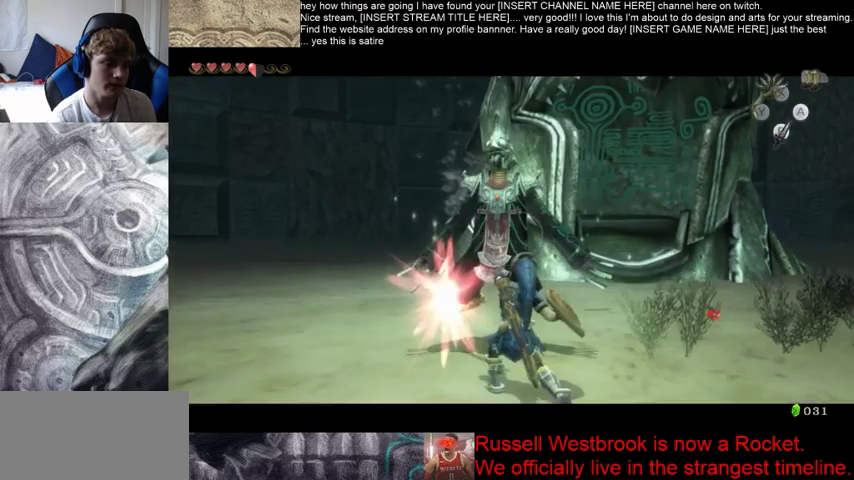
{"buttons": [], "left_stick": "up", "right_stick": "center", "events": [[367, "left_stick", "up"]]}
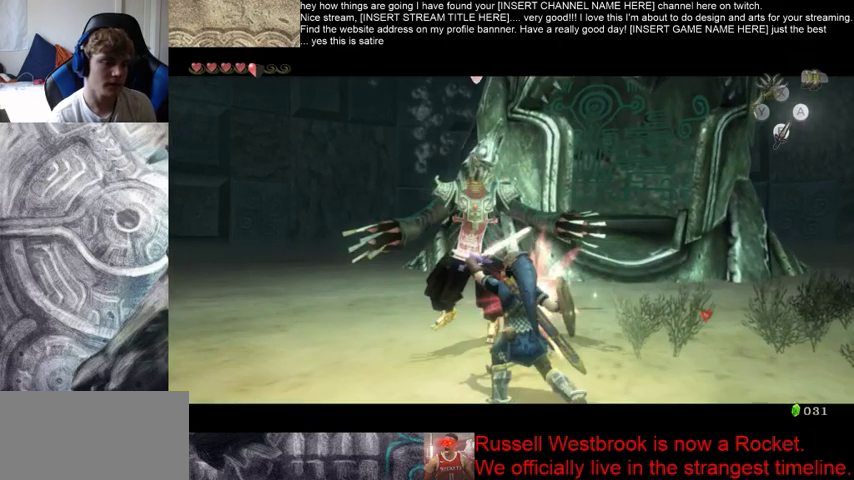
{"buttons": [], "left_stick": "up", "right_stick": "center", "events": []}
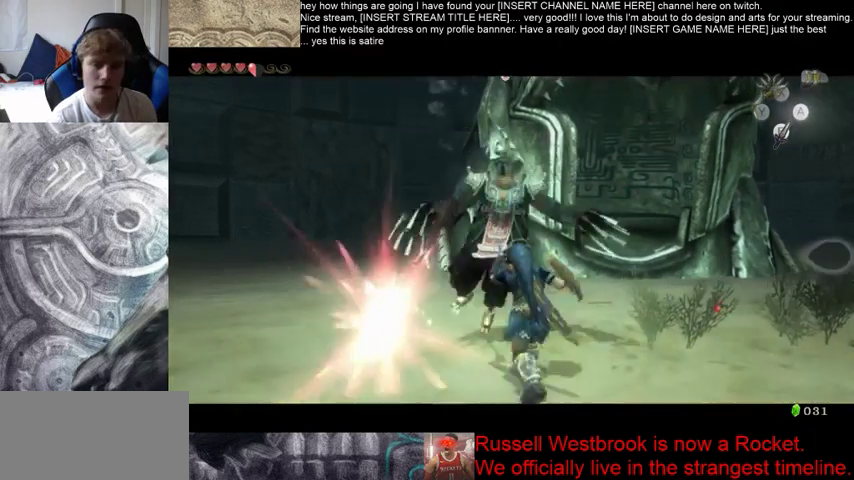
{"buttons": [], "left_stick": "down", "right_stick": "center", "events": [[33, "left_stick", "down-right"], [100, "left_stick", "down"]]}
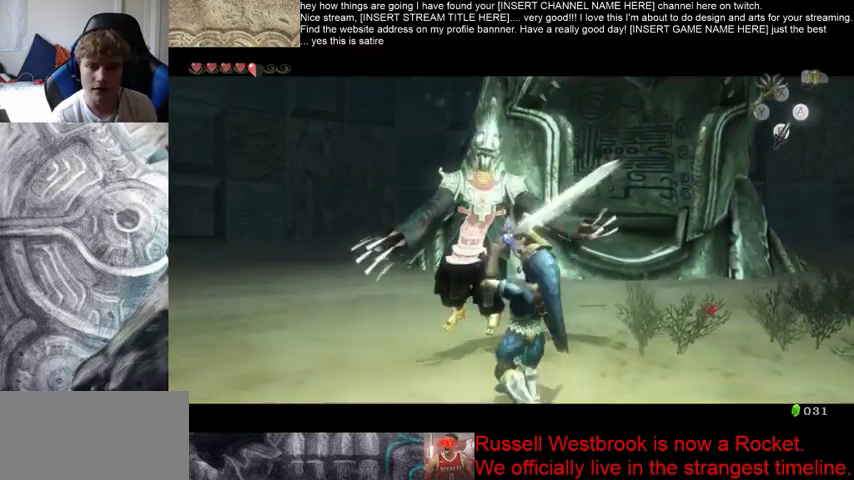
{"buttons": [], "left_stick": "down", "right_stick": "center", "events": []}
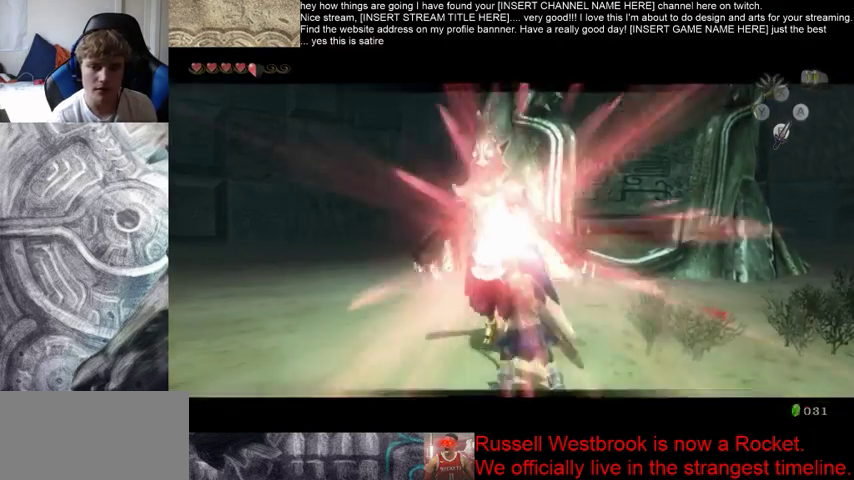
{"buttons": [], "left_stick": "center", "right_stick": "center", "events": [[133, "left_stick", "center"]]}